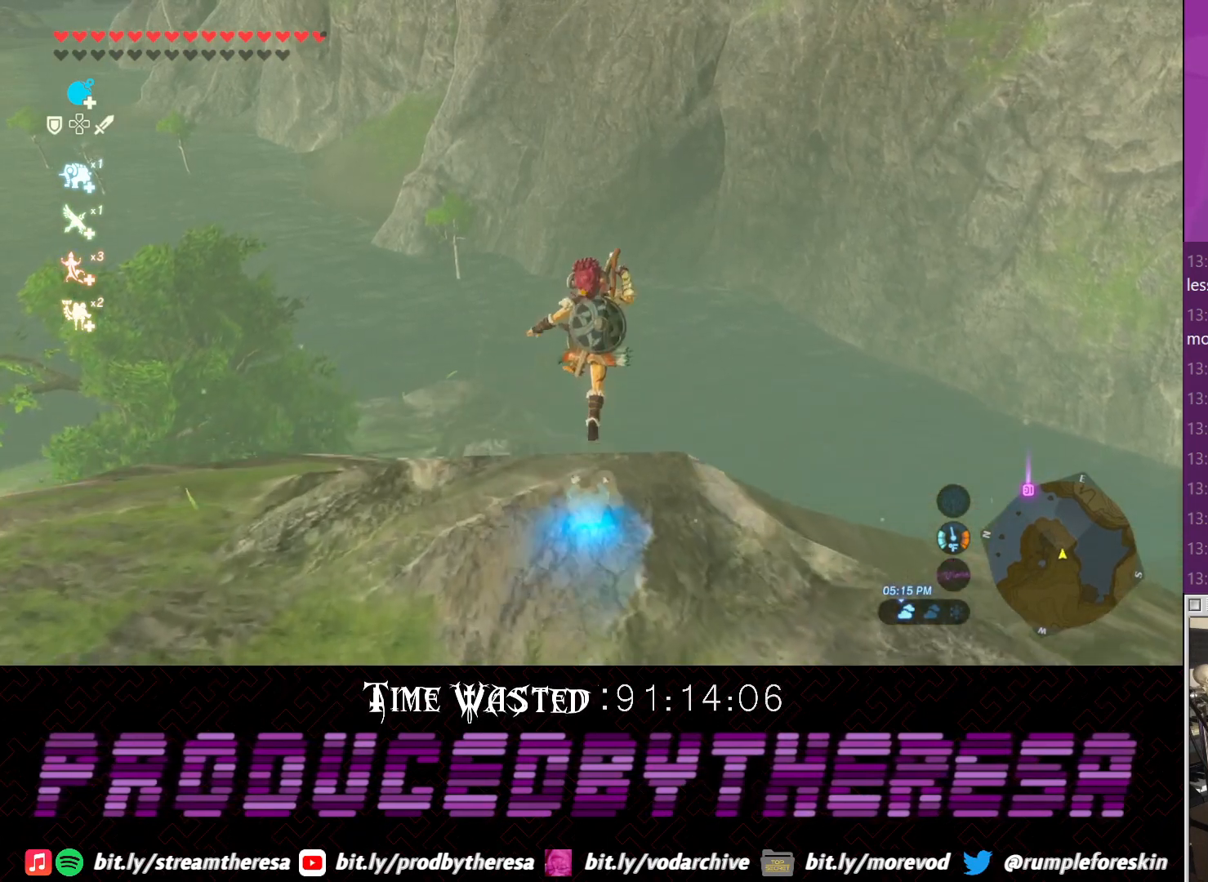
Gameplay with a controller (PlayStation layout); each line is a JSON object with the inputs held at the frame after it (dt_ms = milliseconds from this image to that frame). "events" lists button and stick changes between this image and that frame as [ms after this image, input, new state], when the widget could be followed in between.
{"dt_ms": 1000, "buttons": ["R2"], "left_stick": "center", "right_stick": "center"}
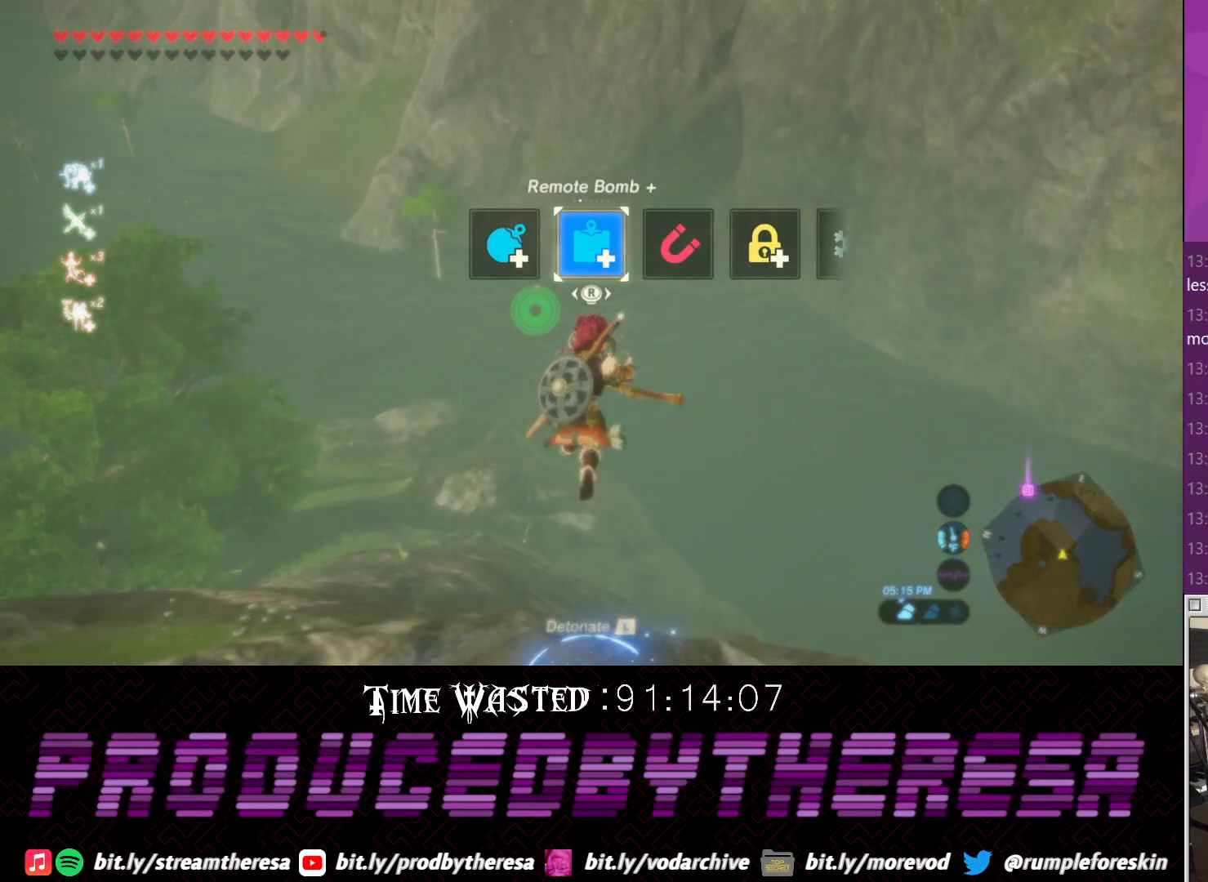
{"dt_ms": 500, "buttons": ["R2"], "left_stick": "center", "right_stick": "center", "events": [[100, "right_stick", "left"], [183, "R2", "up"], [250, "R2", "down"], [250, "right_stick", "center"]]}
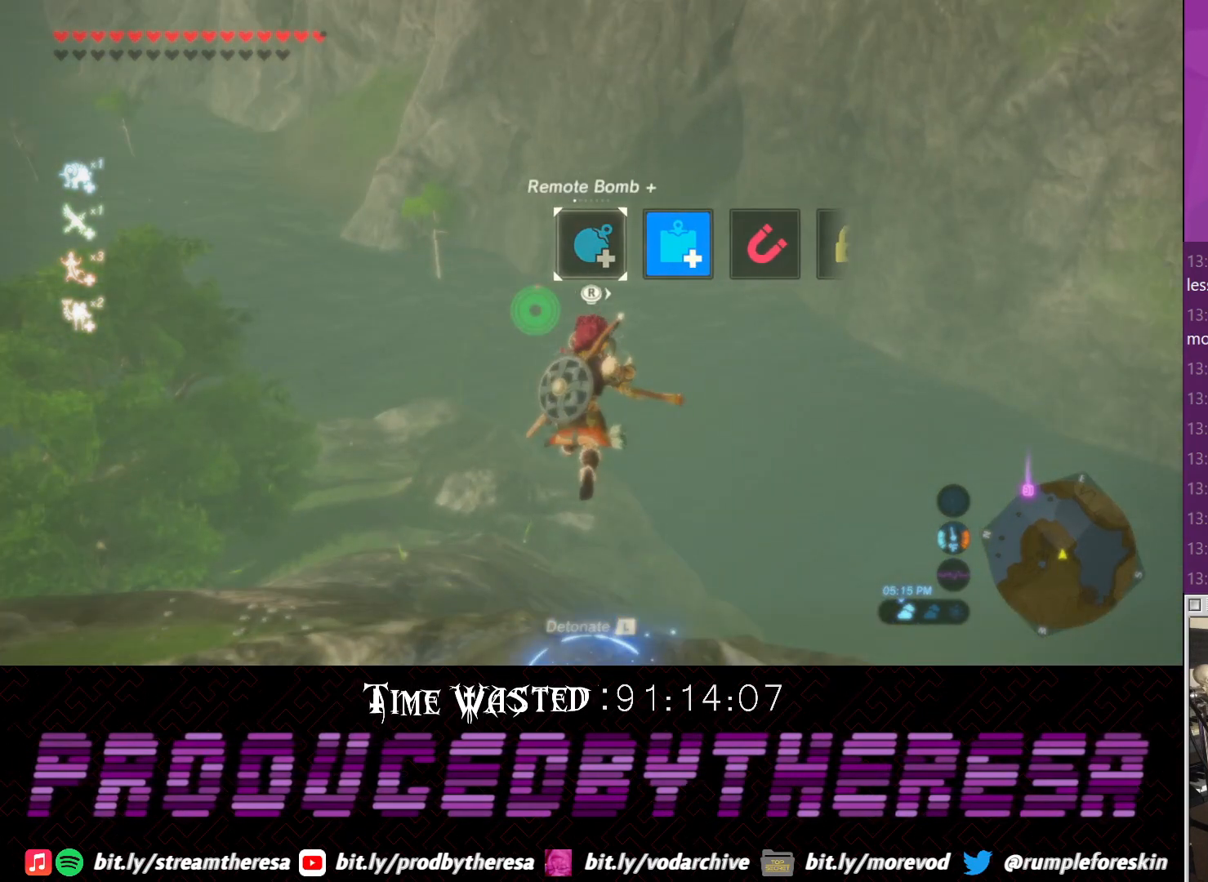
{"dt_ms": 500, "buttons": ["TRIANGLE", "L1"], "left_stick": "up", "right_stick": "center", "events": [[250, "L1", "down"], [317, "R2", "up"], [450, "left_stick", "up"], [467, "TRIANGLE", "down"]]}
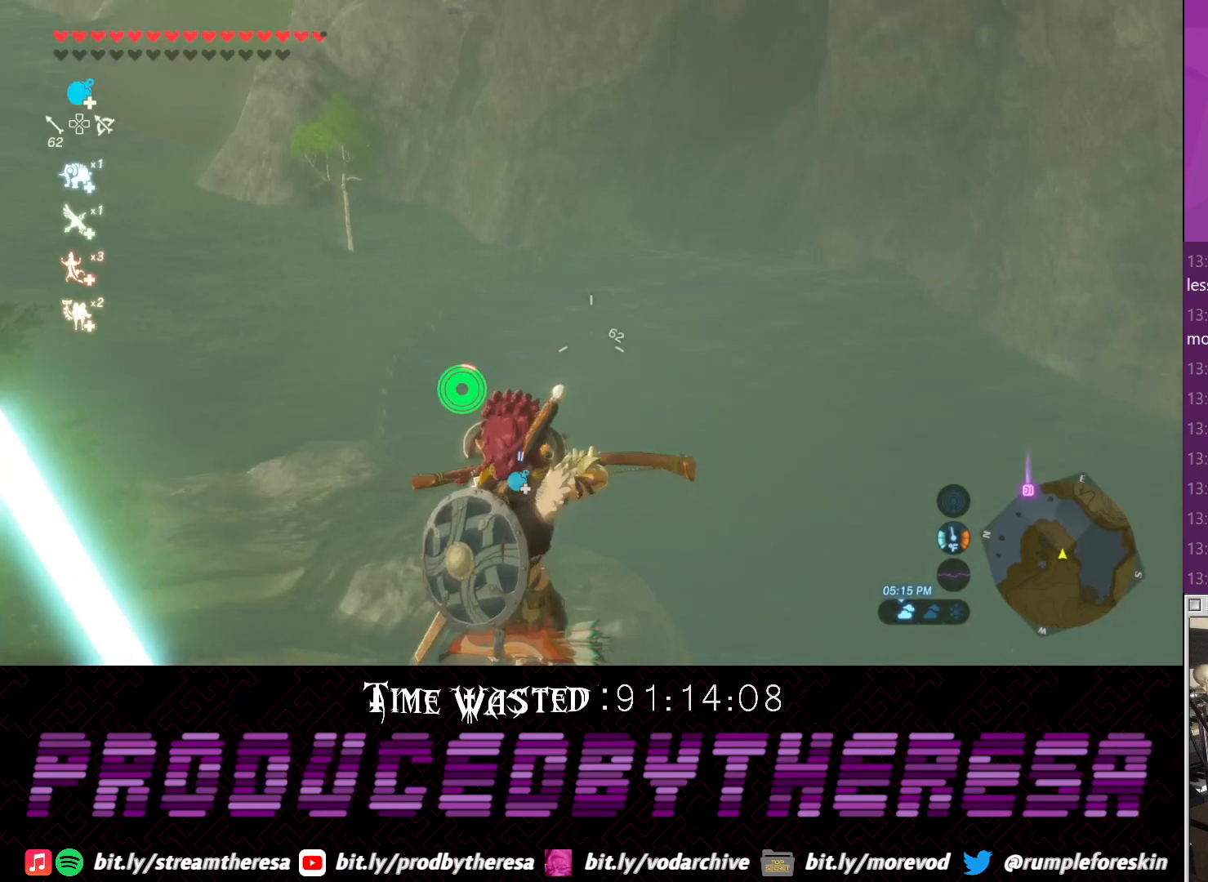
{"dt_ms": 1000, "buttons": [], "left_stick": "up", "right_stick": "center"}
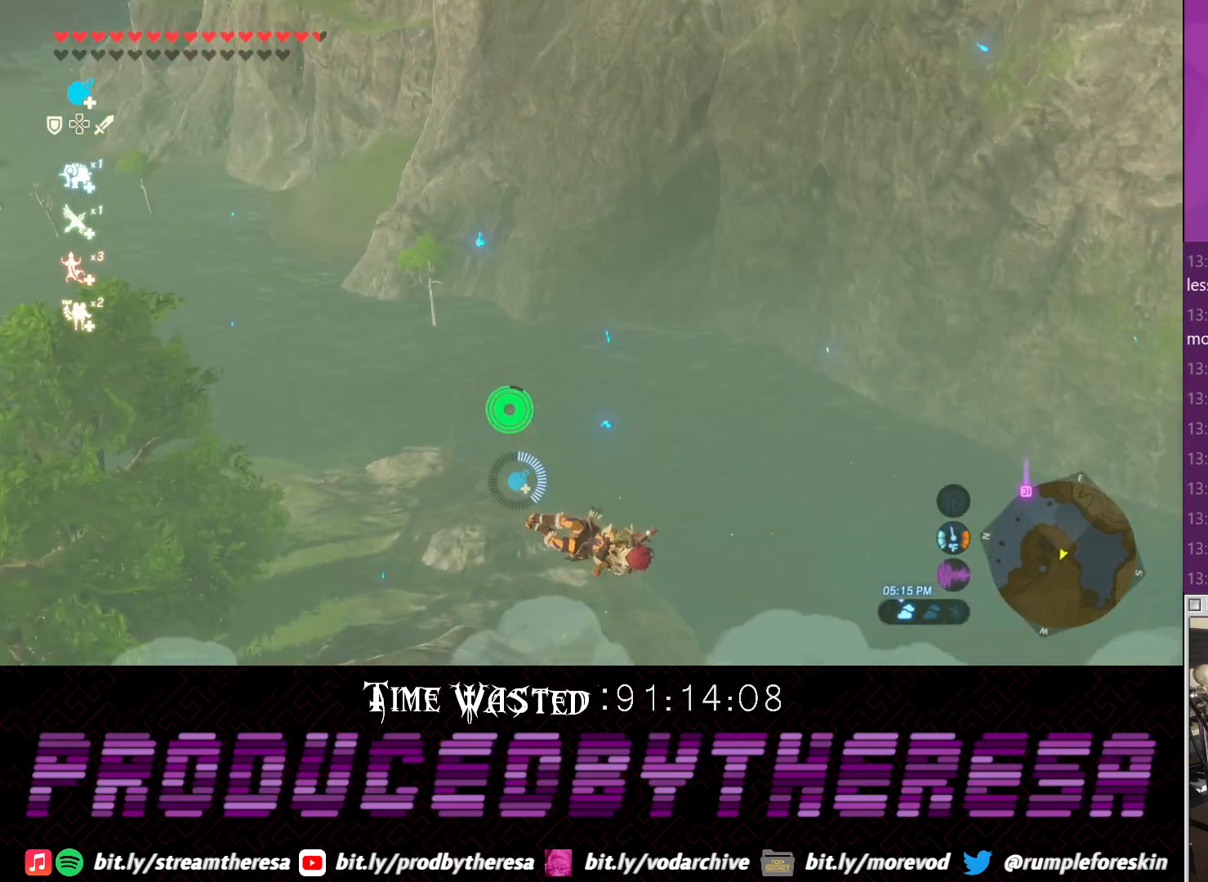
{"dt_ms": 1000, "buttons": [], "left_stick": "up", "right_stick": "center"}
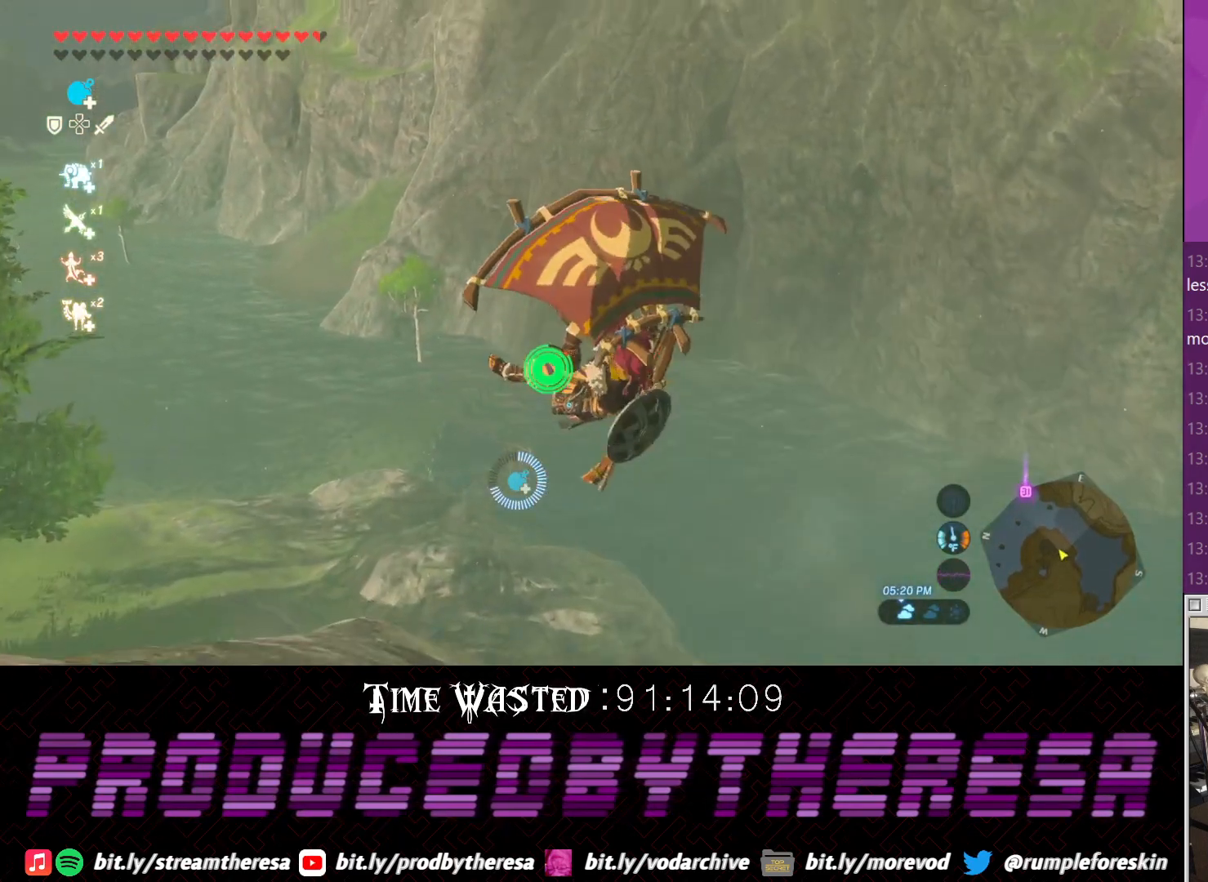
{"dt_ms": 500, "buttons": [], "left_stick": "up-left", "right_stick": "center", "events": [[233, "left_stick", "up-left"]]}
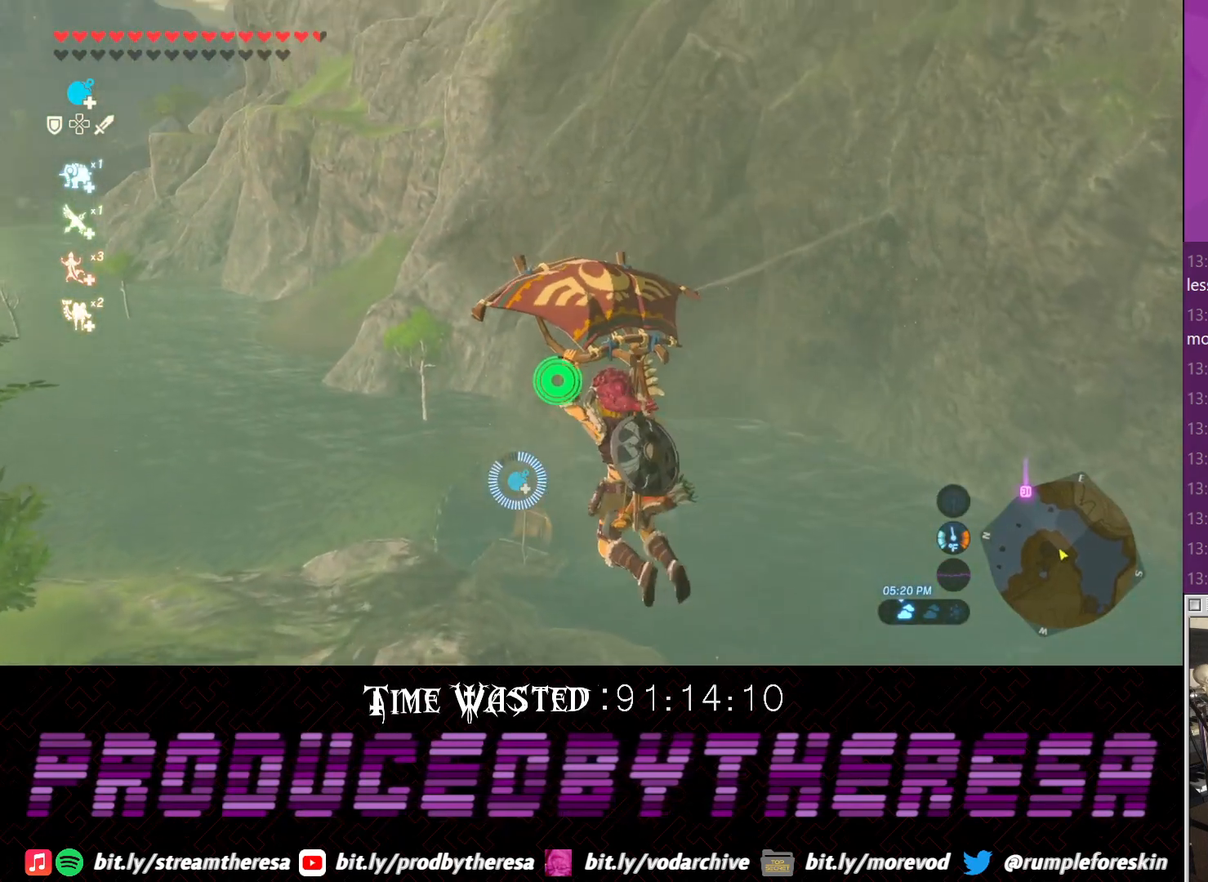
{"dt_ms": 500, "buttons": [], "left_stick": "up", "right_stick": "center", "events": [[183, "right_stick", "left"], [317, "left_stick", "up"], [383, "right_stick", "center"]]}
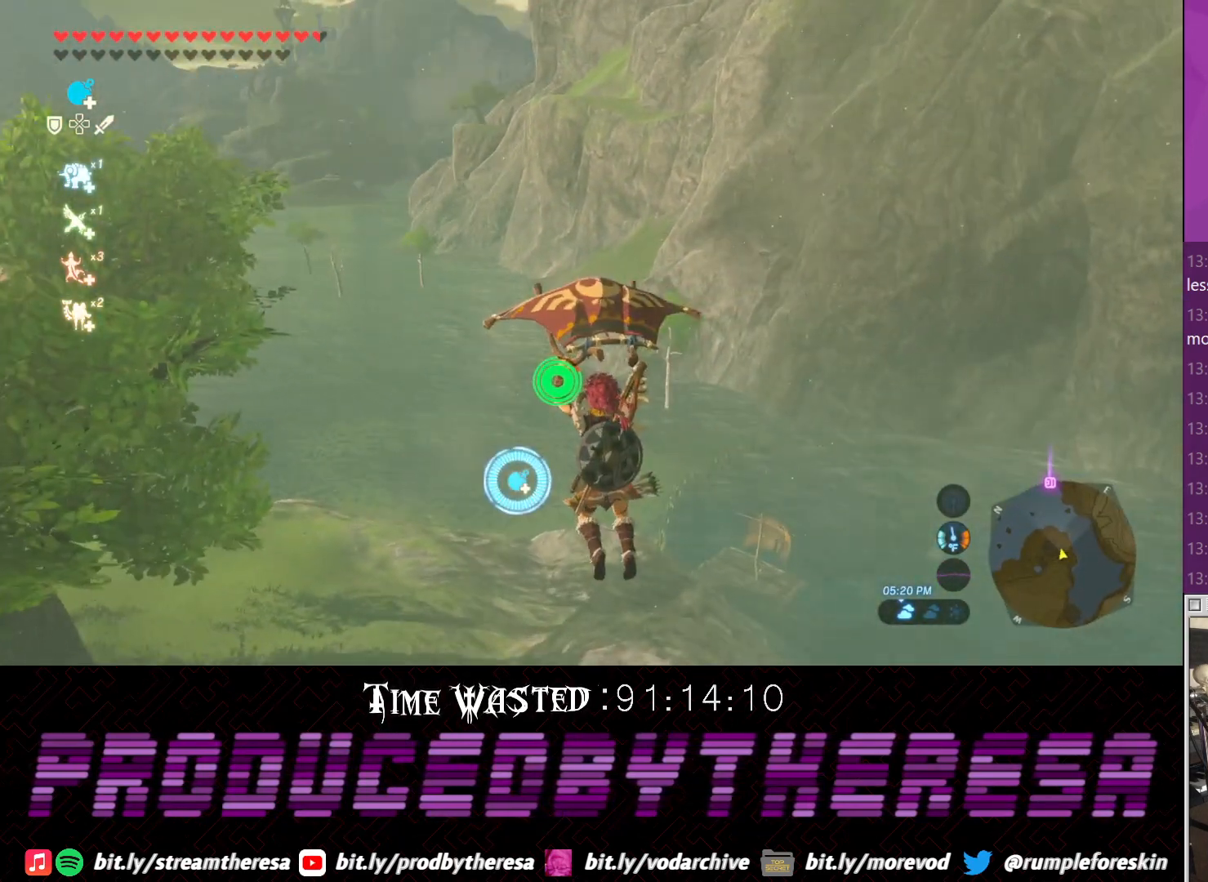
{"dt_ms": 500, "buttons": [], "left_stick": "up", "right_stick": "center", "events": []}
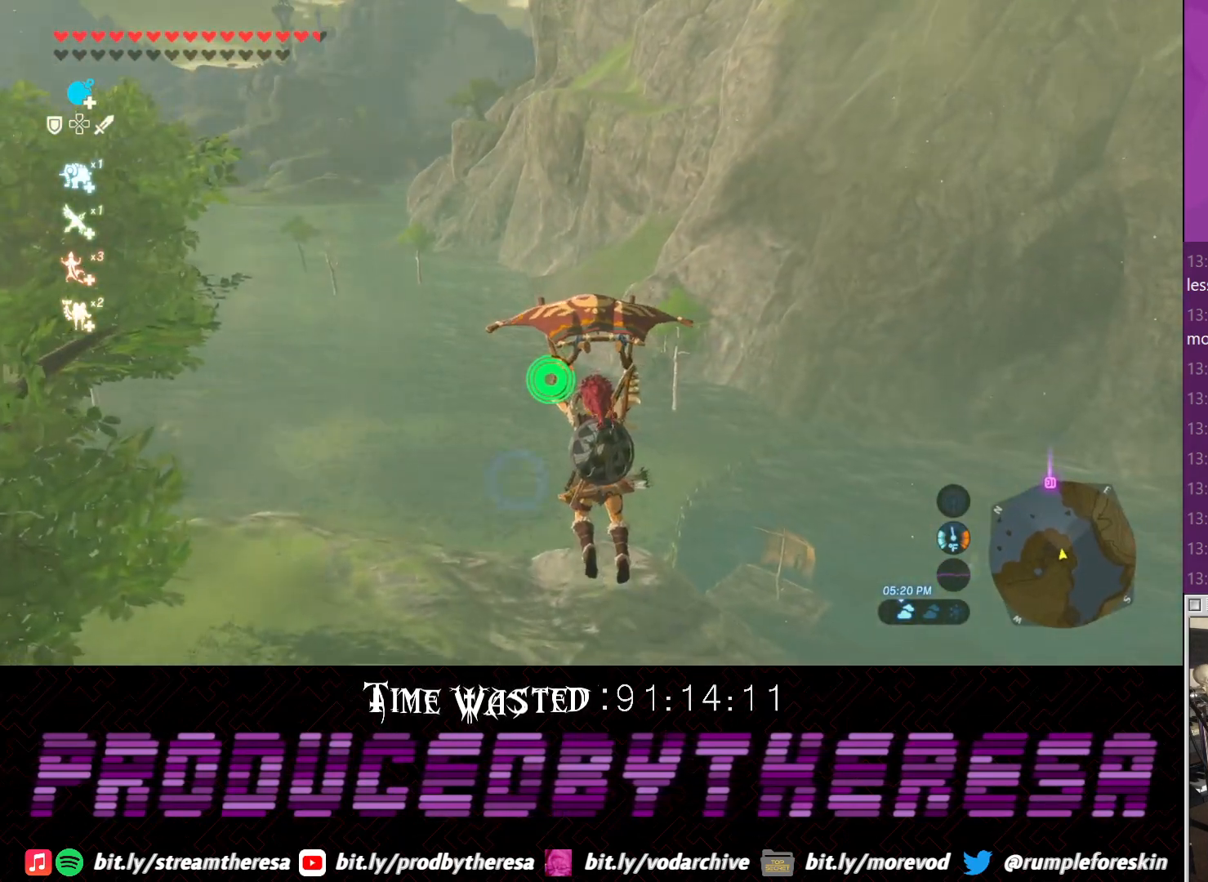
{"dt_ms": 500, "buttons": [], "left_stick": "up", "right_stick": "center", "events": []}
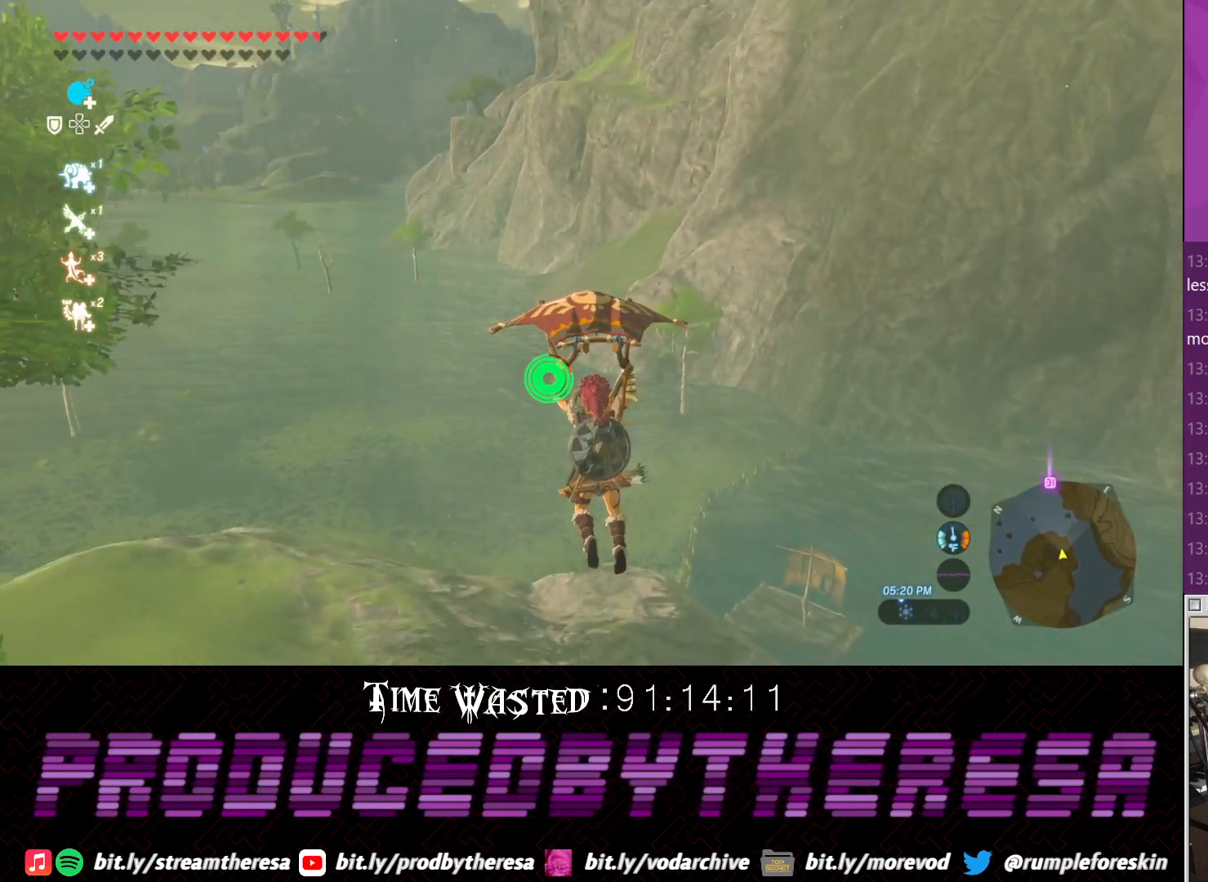
{"dt_ms": 500, "buttons": [], "left_stick": "up", "right_stick": "center", "events": []}
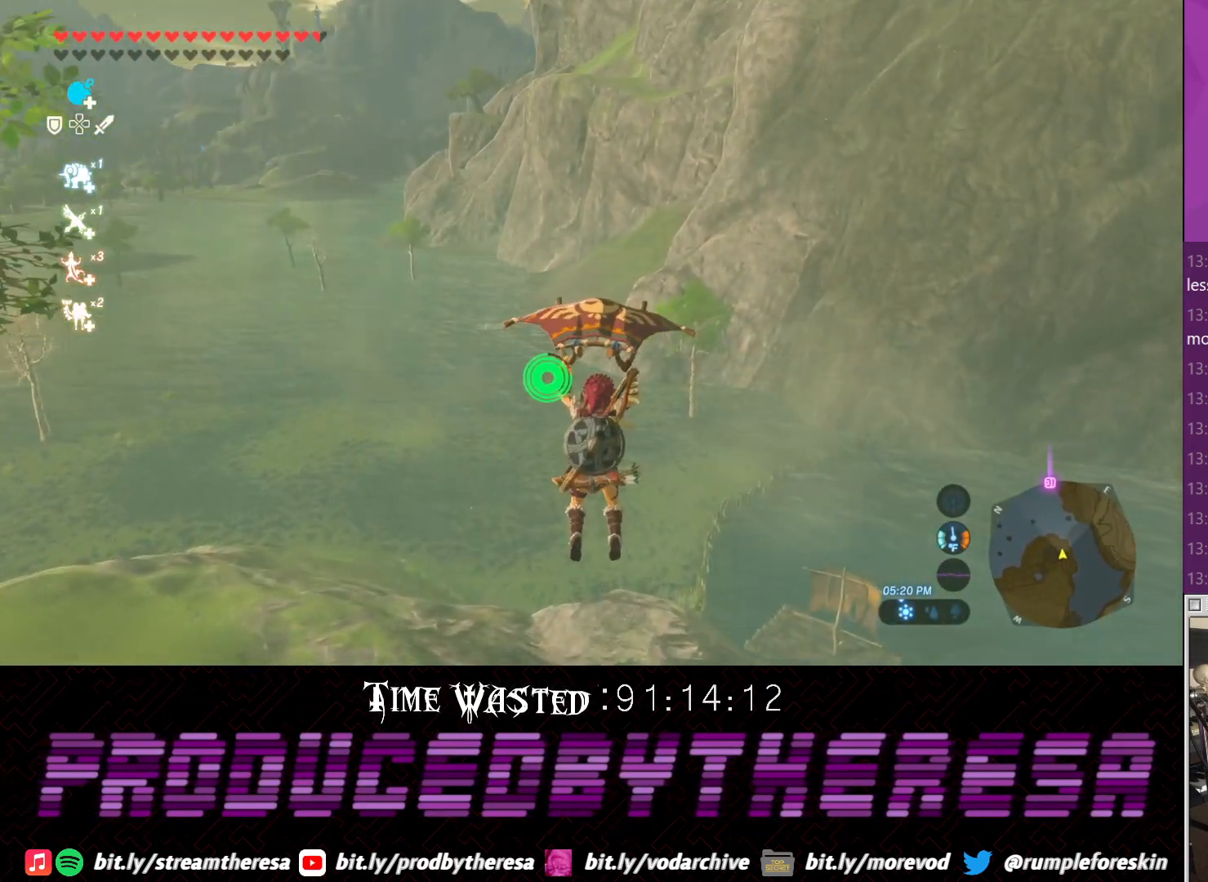
{"dt_ms": 500, "buttons": [], "left_stick": "up", "right_stick": "center", "events": []}
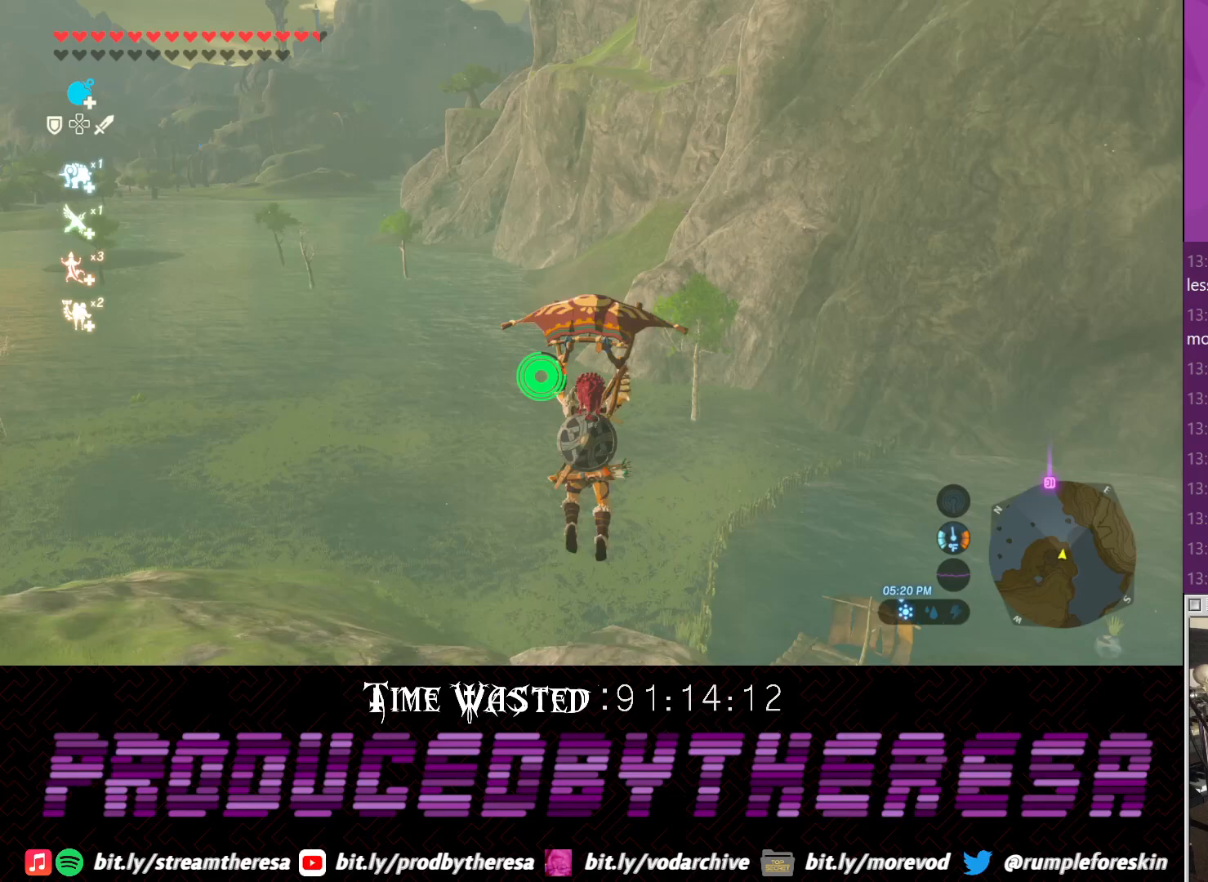
{"dt_ms": 500, "buttons": [], "left_stick": "up", "right_stick": "center", "events": [[300, "CROSS", "down"], [367, "CROSS", "up"]]}
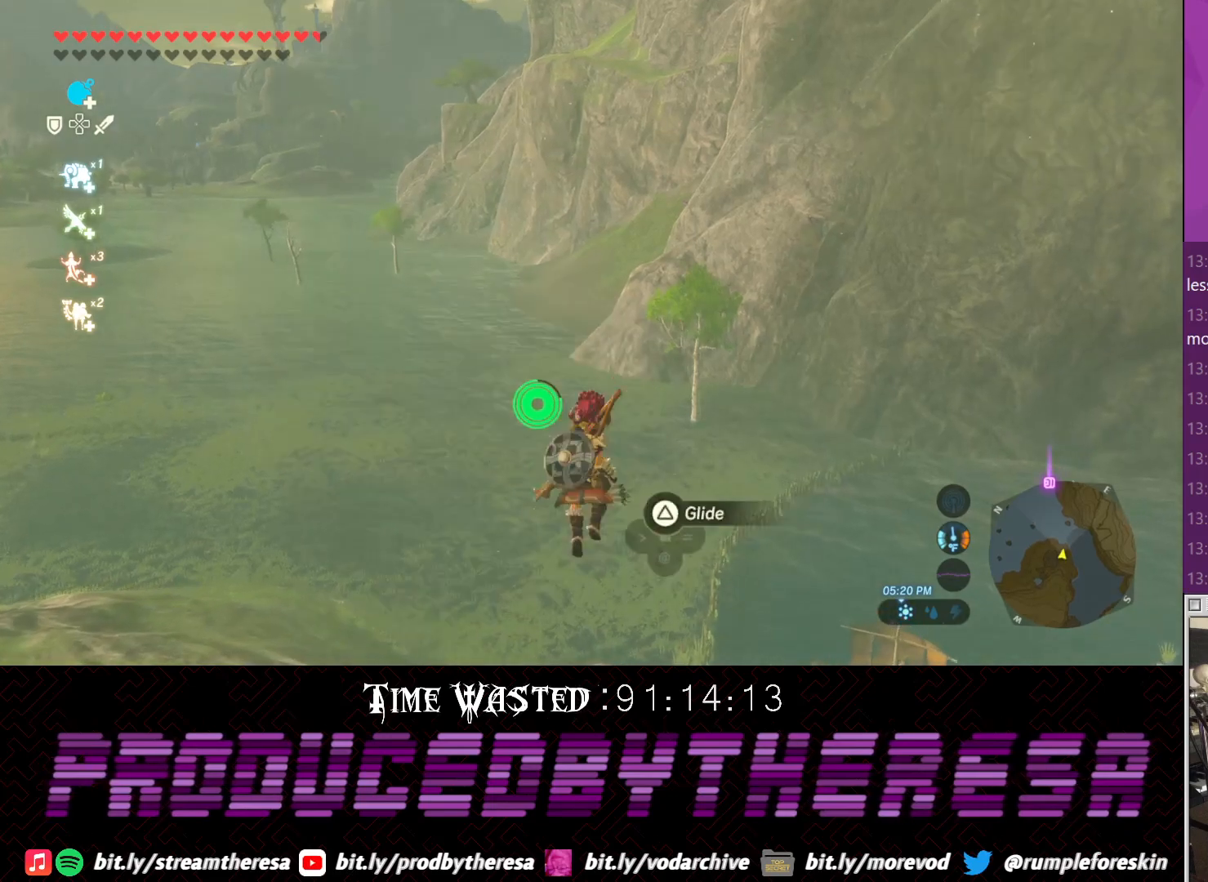
{"dt_ms": 500, "buttons": [], "left_stick": "up", "right_stick": "center"}
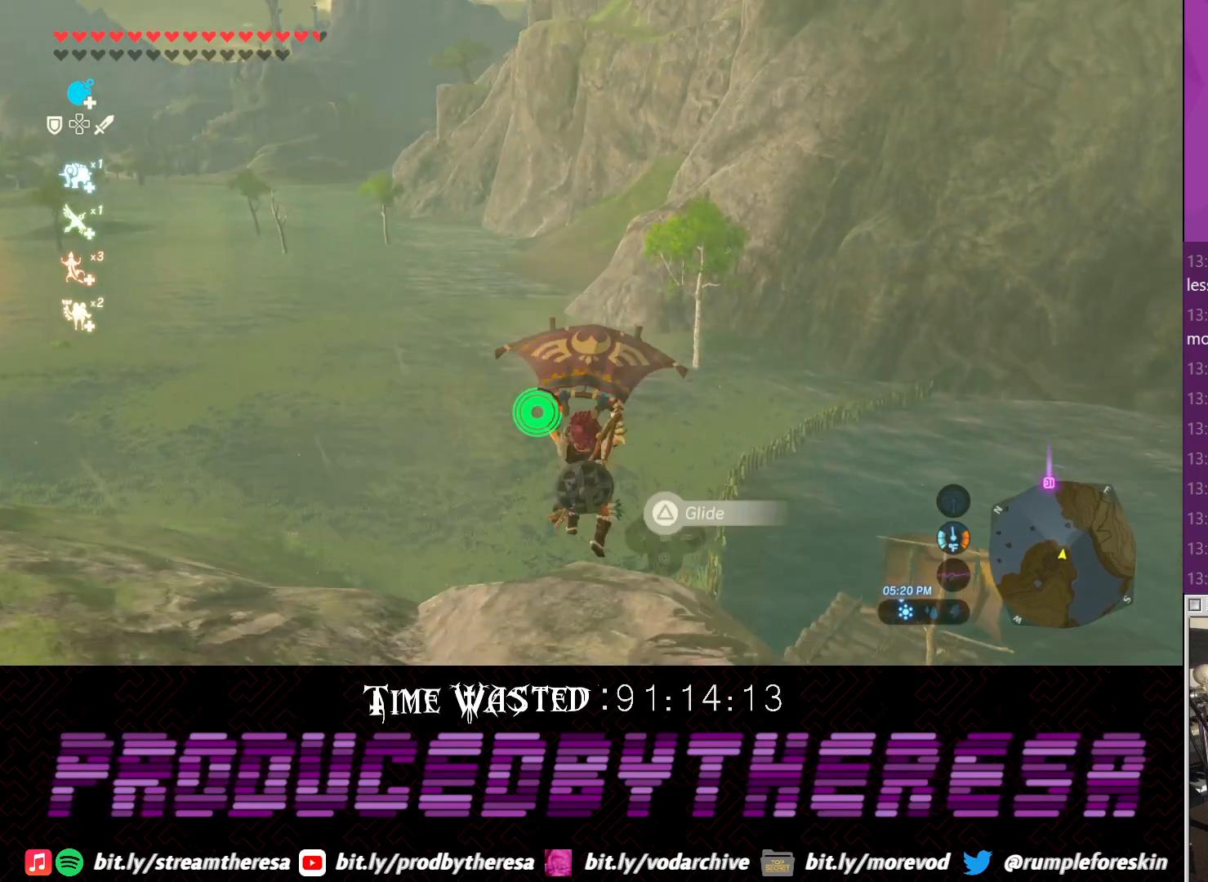
{"dt_ms": 500, "buttons": [], "left_stick": "up", "right_stick": "center", "events": [[183, "CROSS", "down"], [317, "CROSS", "up"]]}
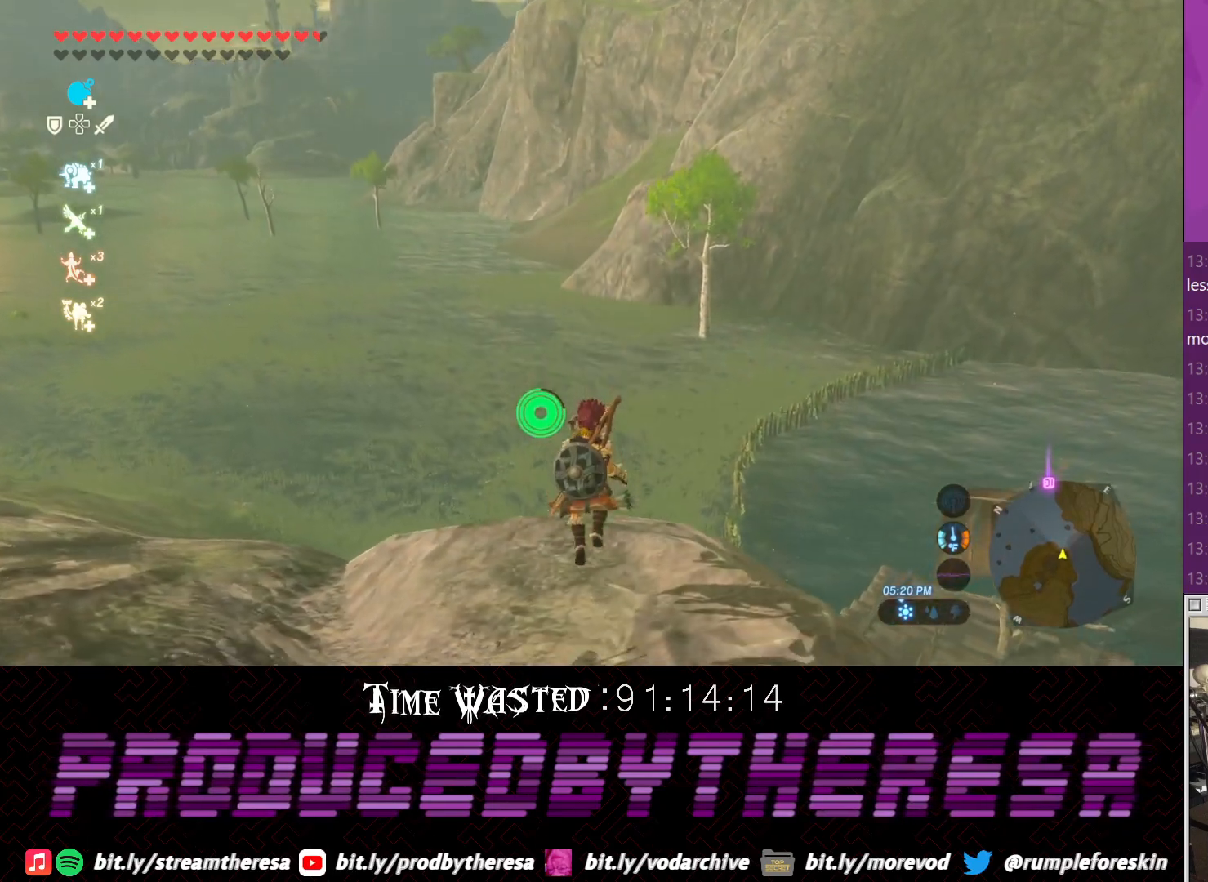
{"dt_ms": 500, "buttons": [], "left_stick": "up", "right_stick": "center", "events": [[133, "right_stick", "up"], [233, "right_stick", "center"]]}
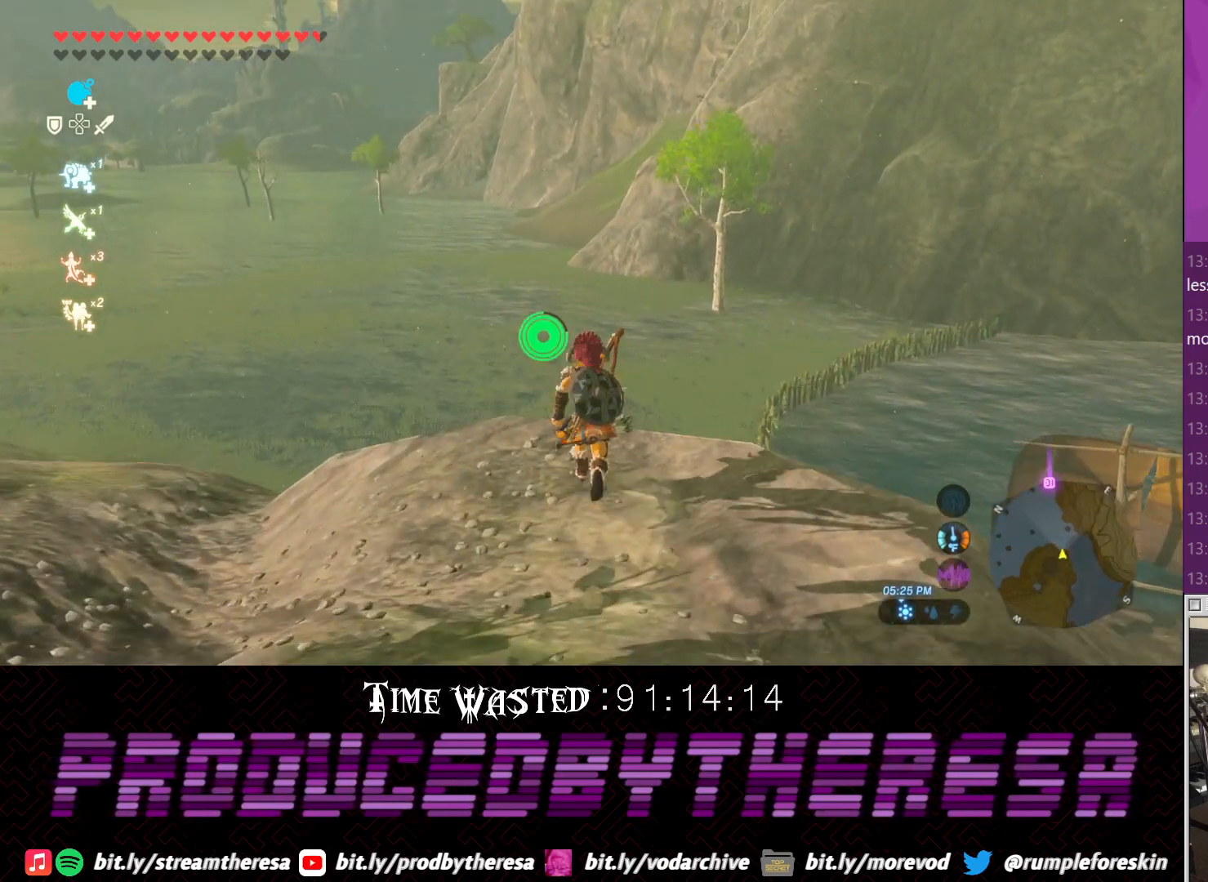
{"dt_ms": 500, "buttons": [], "left_stick": "center", "right_stick": "up", "events": [[183, "left_stick", "left"], [333, "right_stick", "up"], [467, "left_stick", "center"]]}
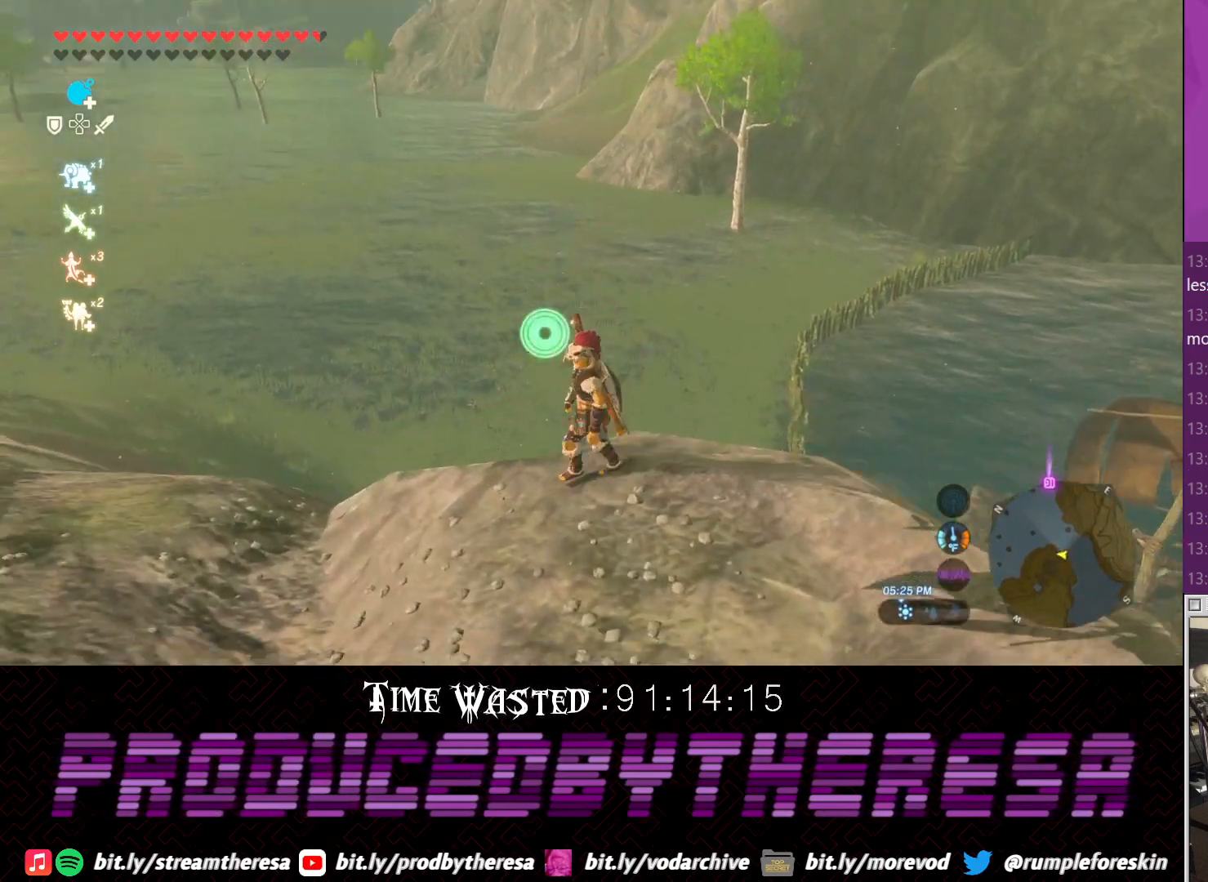
{"dt_ms": 500, "buttons": [], "left_stick": "center", "right_stick": "center", "events": [[83, "right_stick", "center"], [167, "left_stick", "up"], [283, "left_stick", "center"]]}
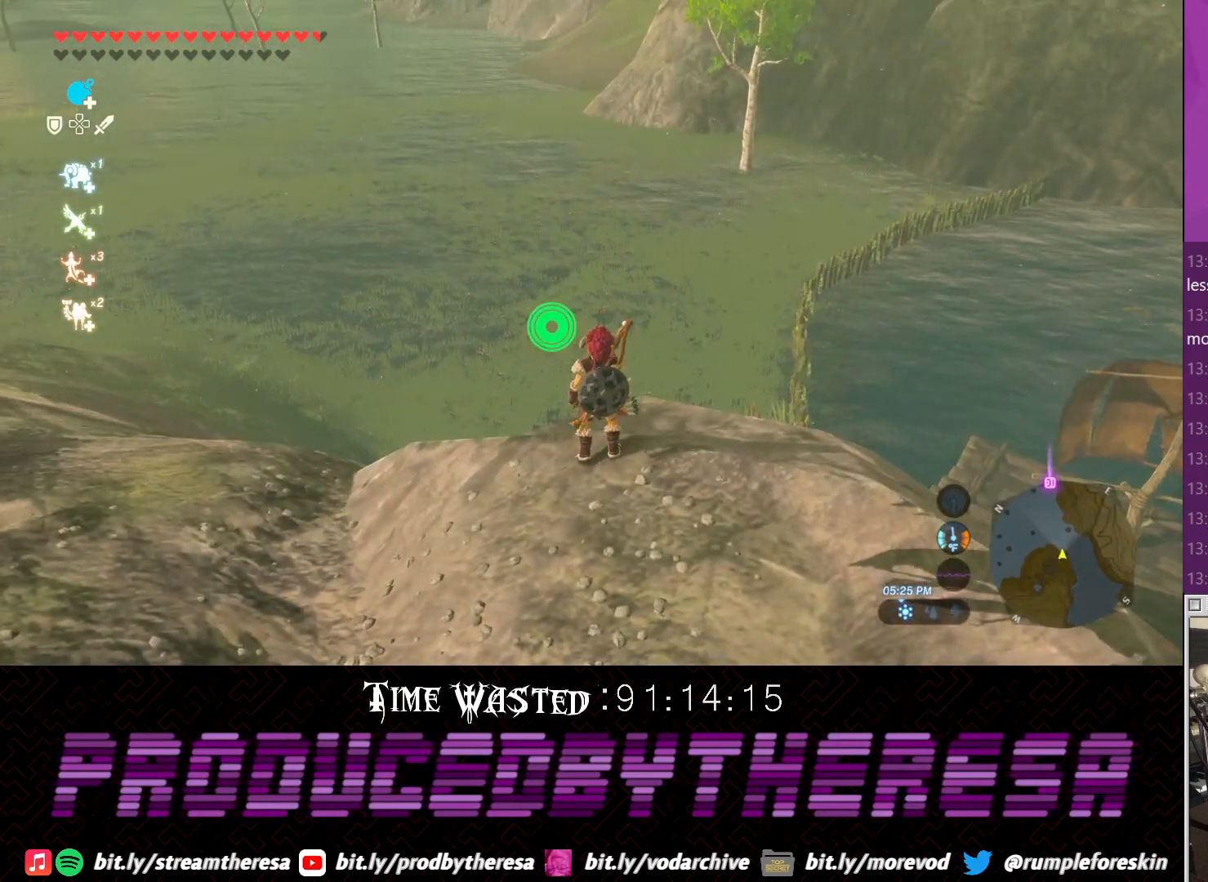
{"dt_ms": 500, "buttons": [], "left_stick": "center", "right_stick": "center", "events": [[33, "L1", "down"], [167, "L1", "up"]]}
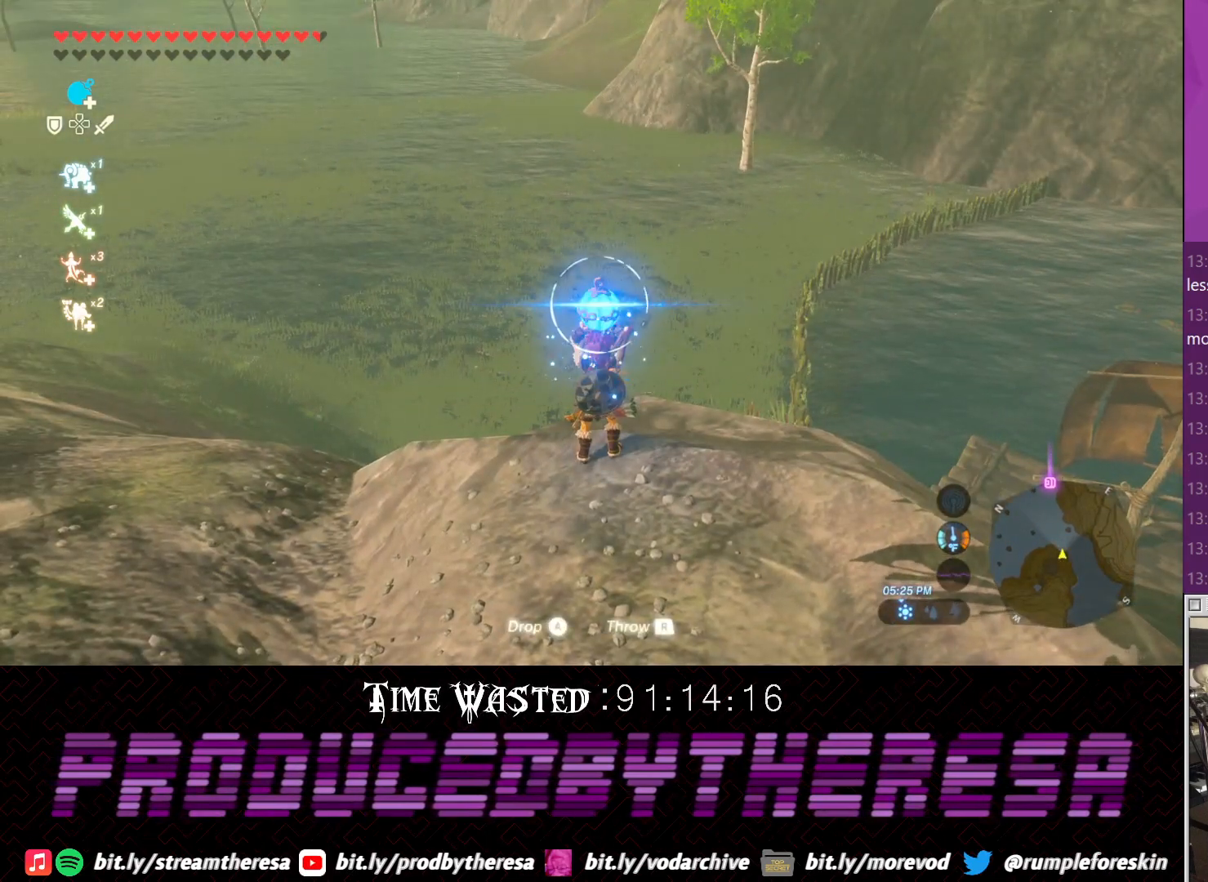
{"dt_ms": 500, "buttons": [], "left_stick": "center", "right_stick": "center", "events": [[250, "CROSS", "down"], [367, "CROSS", "up"]]}
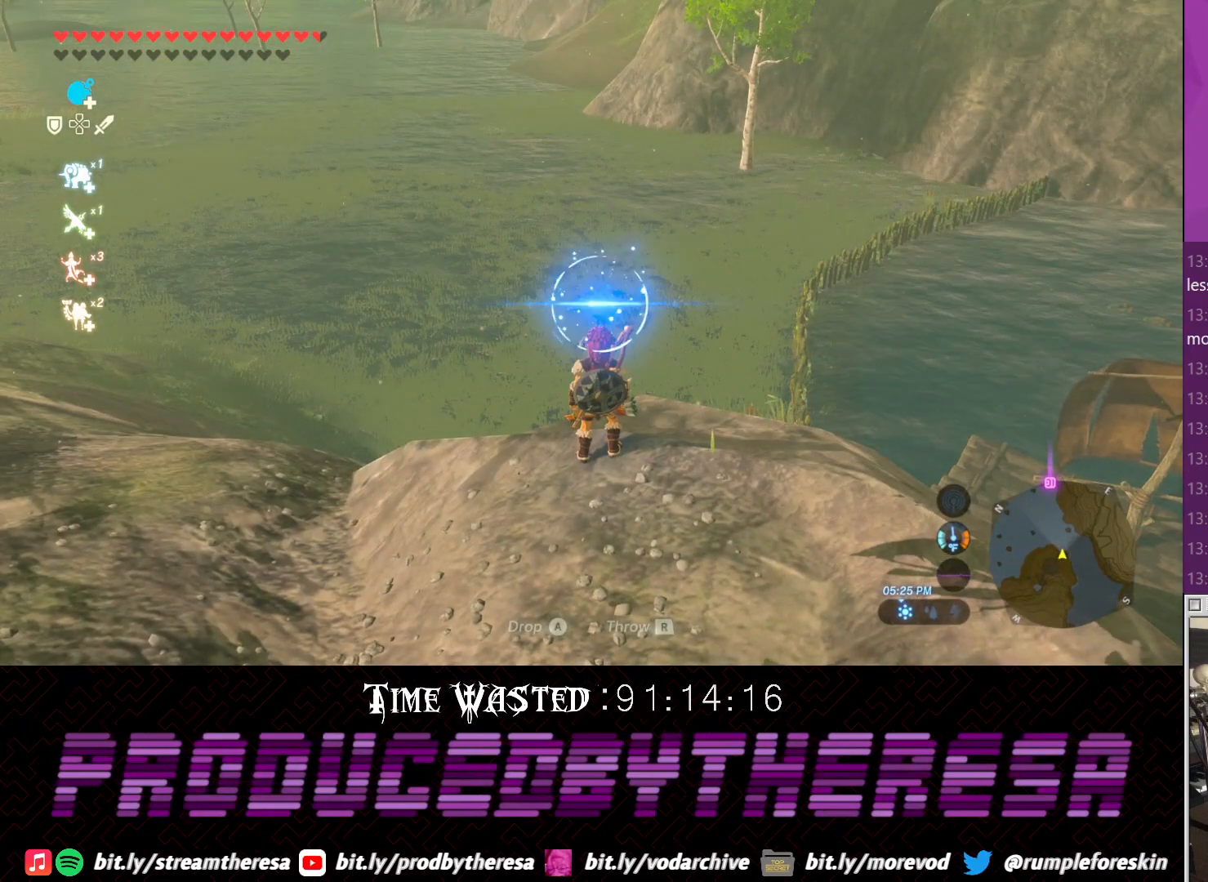
{"dt_ms": 500, "buttons": [], "left_stick": "center", "right_stick": "center", "events": [[67, "left_stick", "down"], [500, "left_stick", "center"]]}
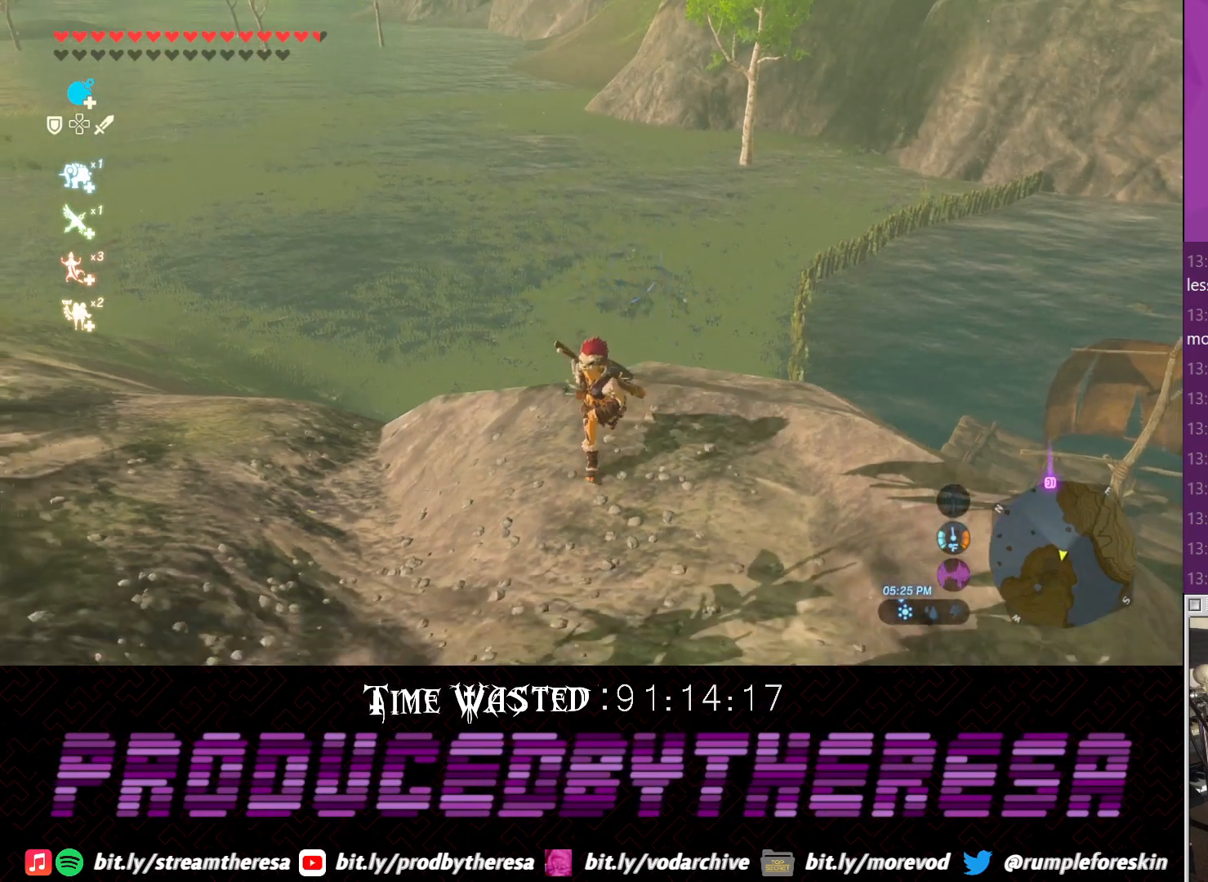
{"dt_ms": 500, "buttons": [], "left_stick": "center", "right_stick": "center", "events": [[67, "left_stick", "up"], [267, "left_stick", "center"]]}
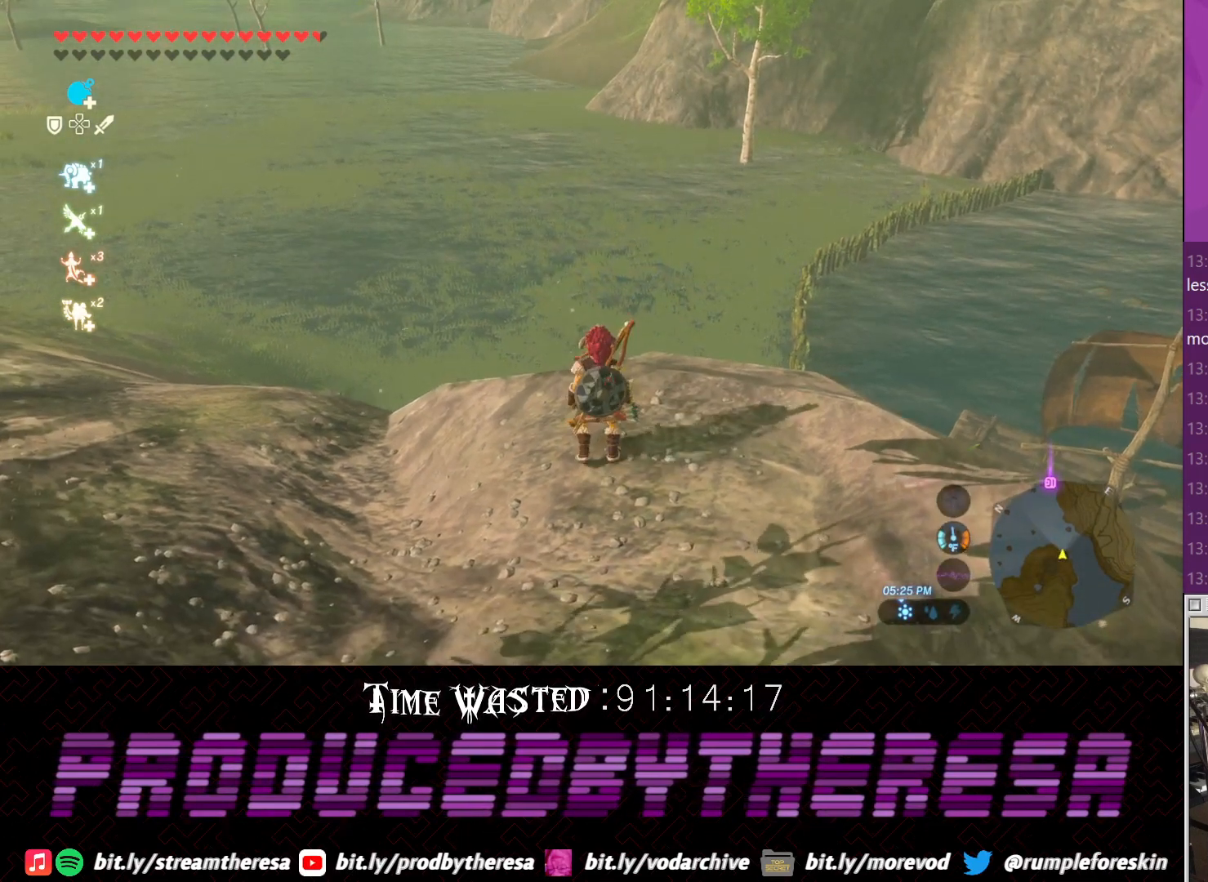
{"dt_ms": 500, "buttons": [], "left_stick": "down", "right_stick": "center", "events": [[400, "left_stick", "down"]]}
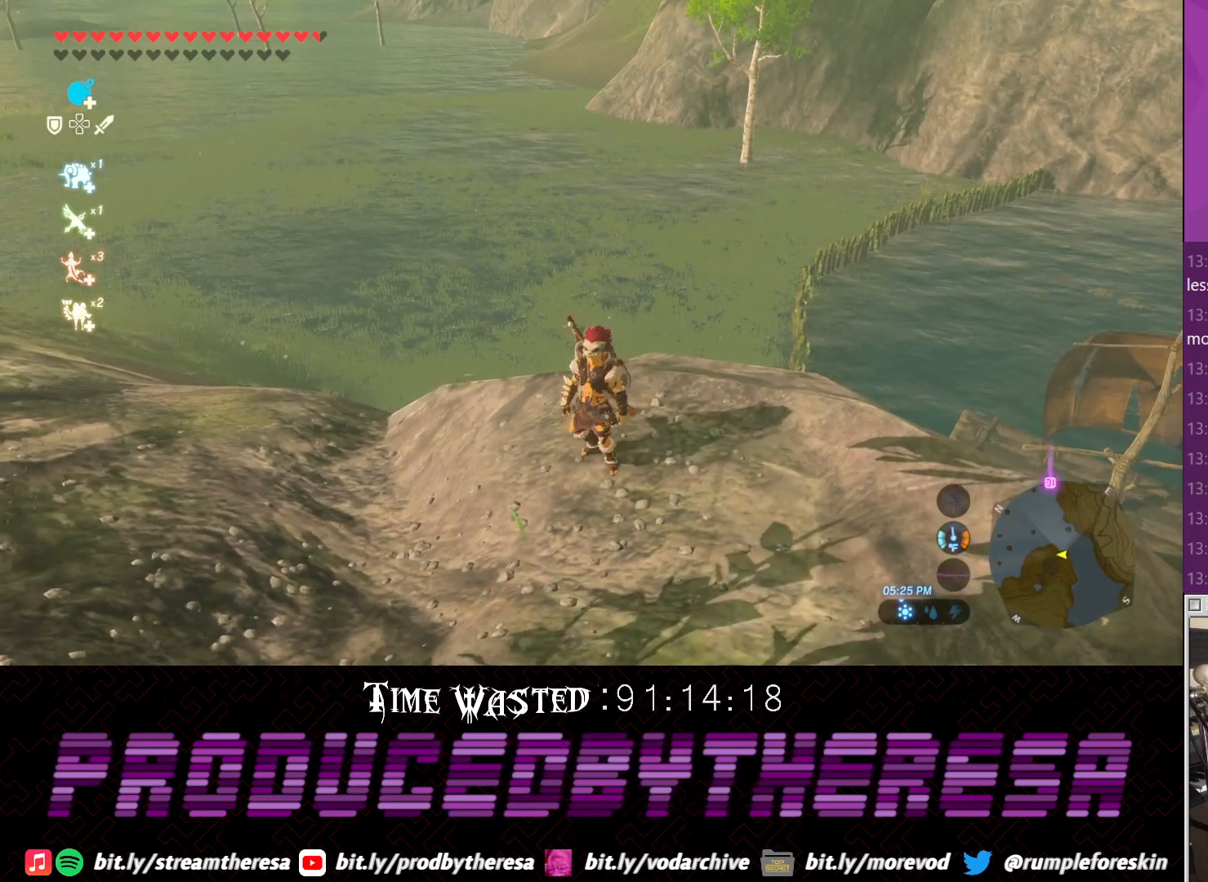
{"dt_ms": 500, "buttons": [], "left_stick": "up", "right_stick": "center", "events": [[133, "left_stick", "center"], [183, "left_stick", "up"]]}
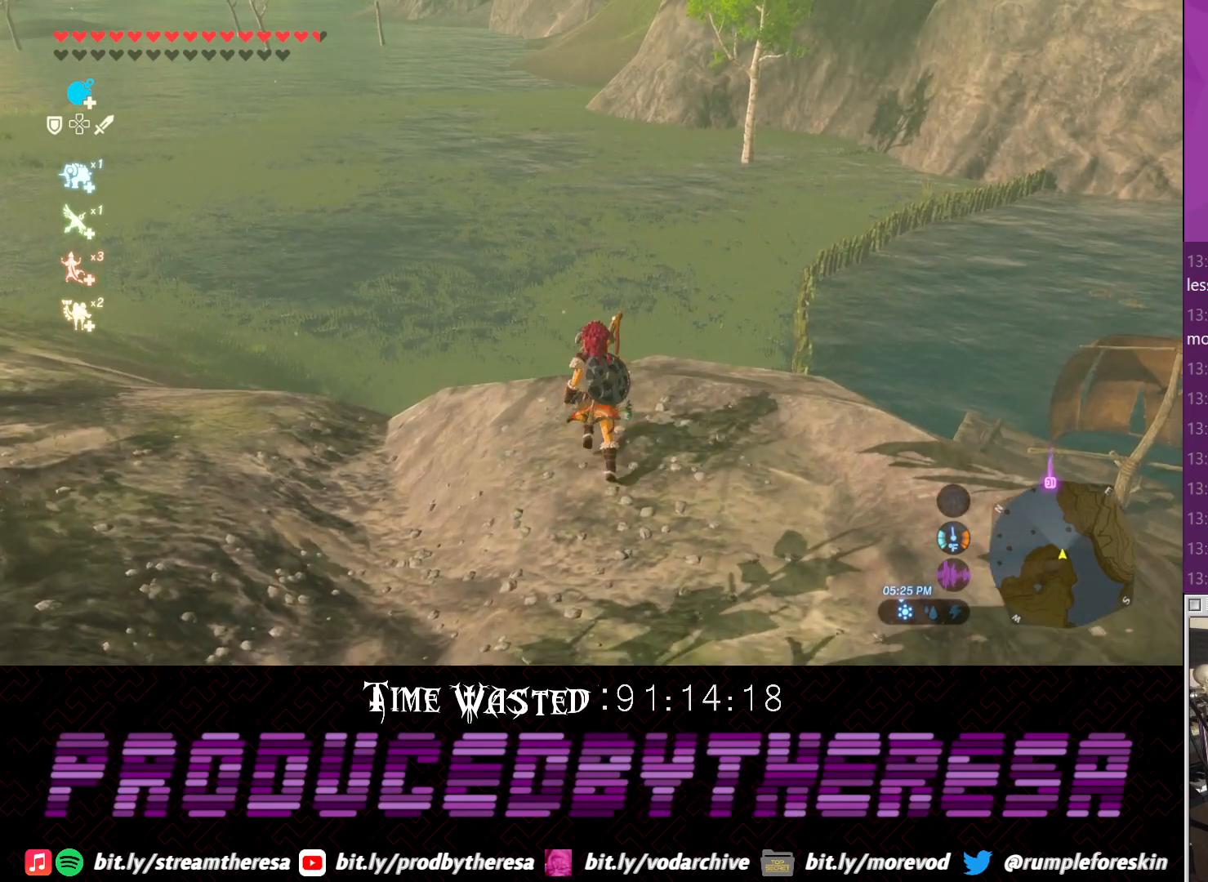
{"dt_ms": 500, "buttons": ["R2"], "left_stick": "up", "right_stick": "center", "events": [[167, "TRIANGLE", "down"], [350, "L1", "down"], [350, "TRIANGLE", "up"], [417, "R2", "down"], [483, "L1", "up"]]}